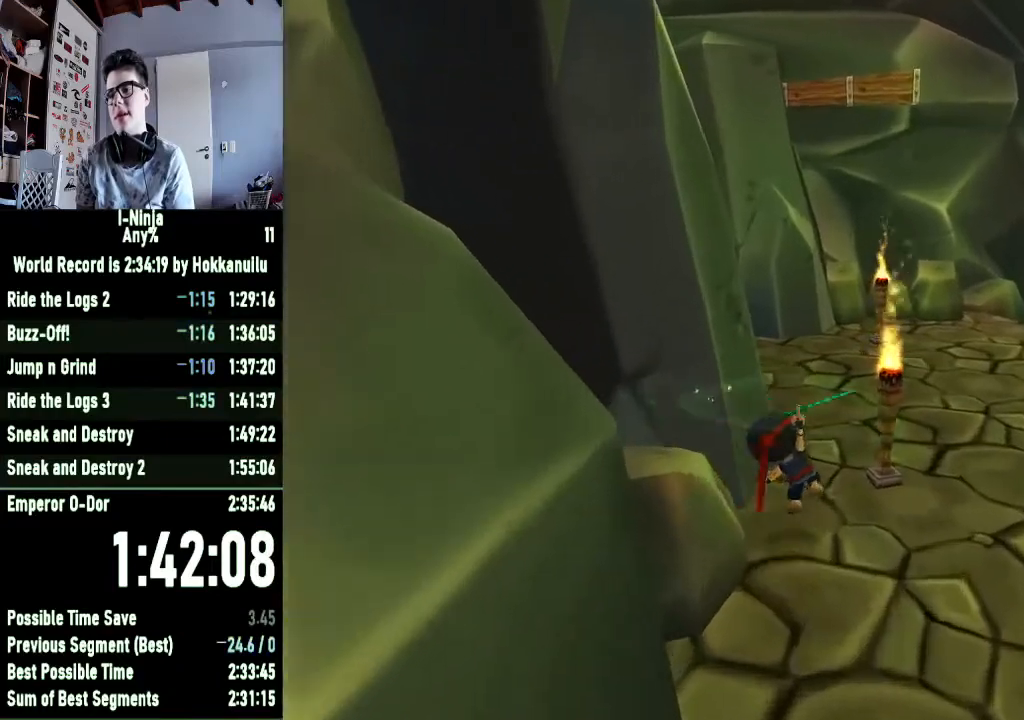
Gameplay with a controller (Xbox layout); each line is a JSON object with the inputs held at the frame after it. "events" lists button and stick changes between this image and that frame as [ms after this image, input, new state], when the widget could be followed in between.
{"buttons": [], "left_stick": "up", "right_stick": "center", "events": [[300, "B", "up"]]}
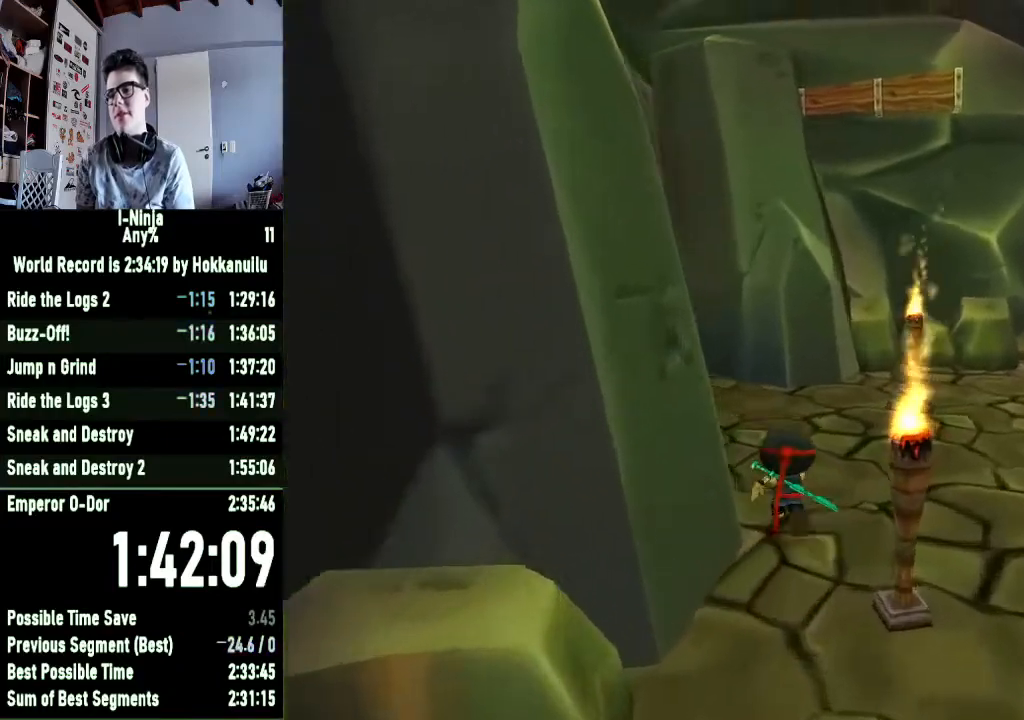
{"buttons": [], "left_stick": "up", "right_stick": "center", "events": [[33, "right_stick", "right"], [467, "right_stick", "center"]]}
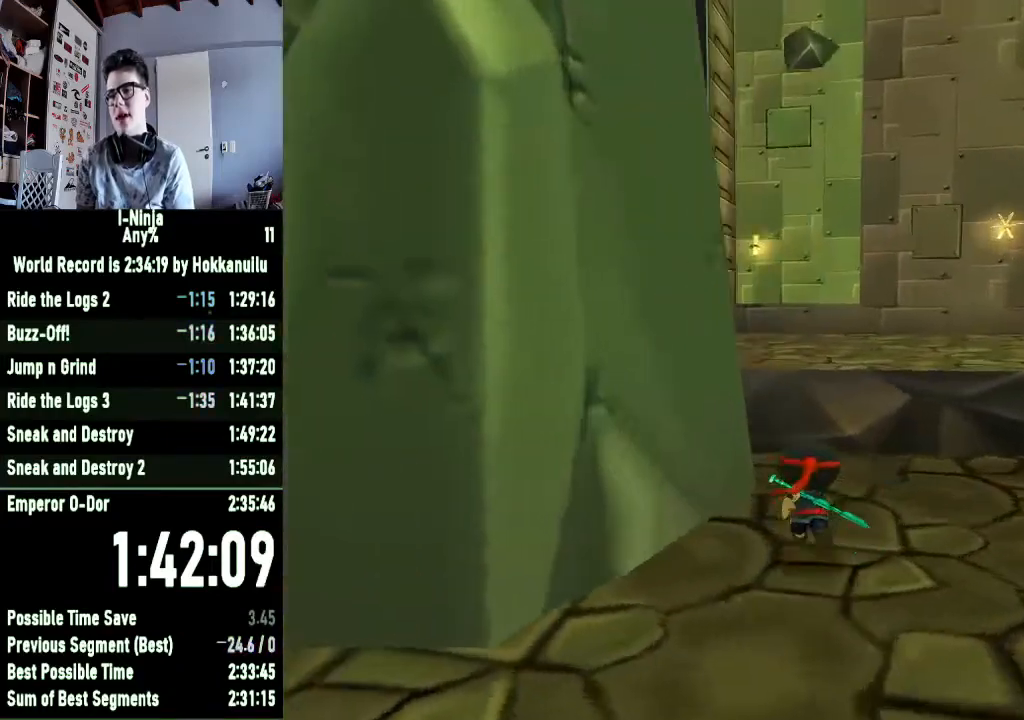
{"buttons": [], "left_stick": "up", "right_stick": "center", "events": [[233, "A", "down"], [433, "A", "up"]]}
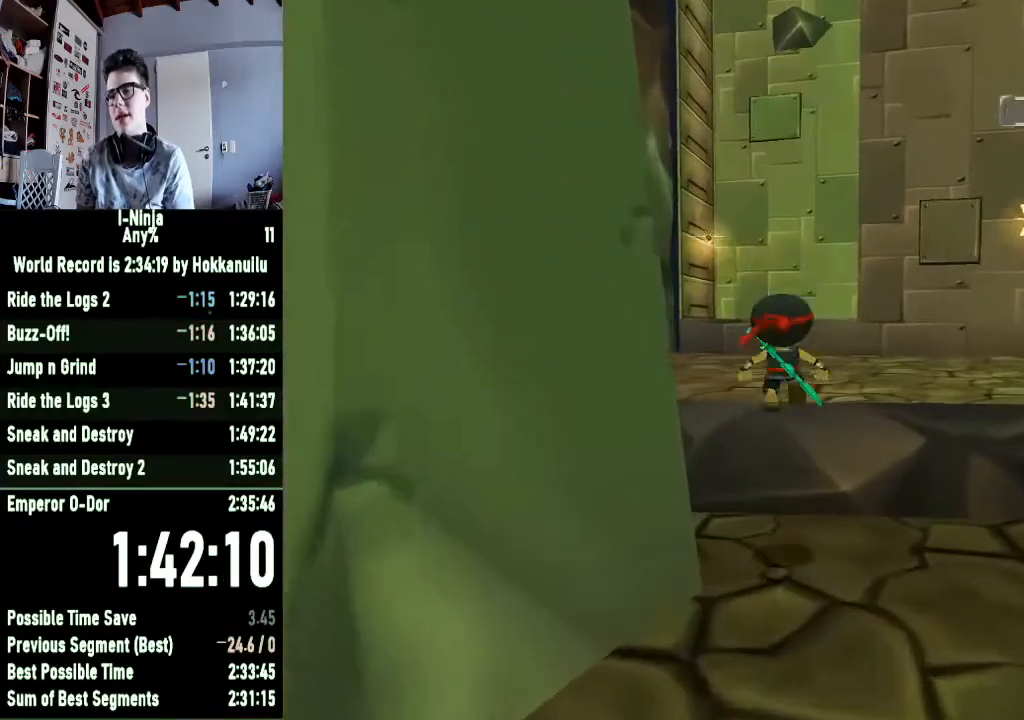
{"buttons": [], "left_stick": "up", "right_stick": "center", "events": [[33, "A", "down"], [167, "A", "up"]]}
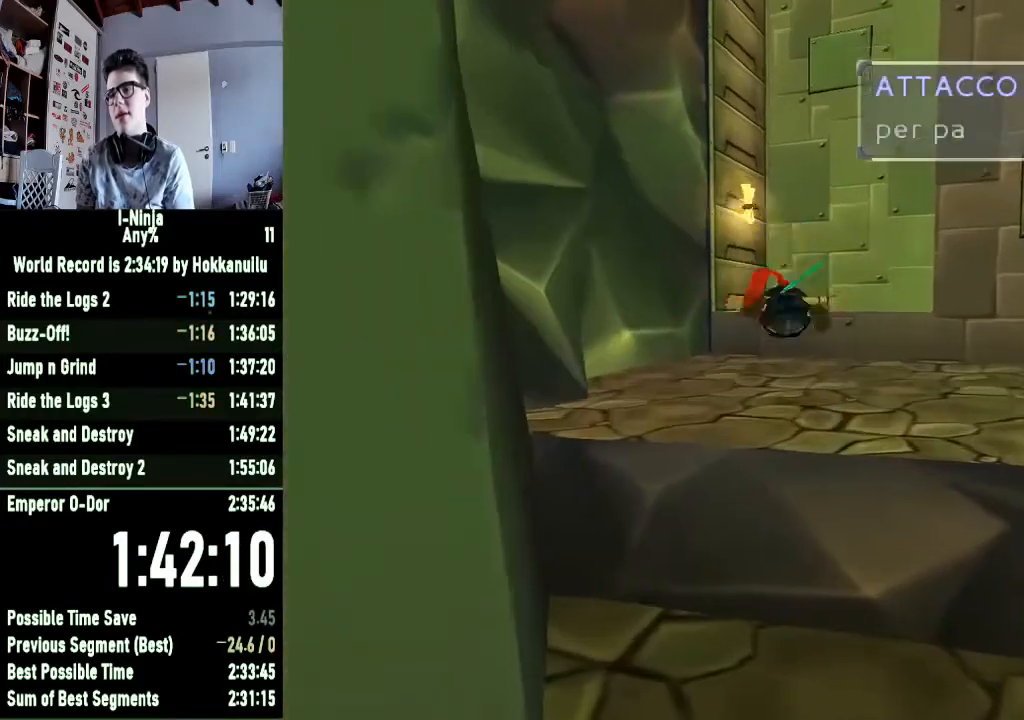
{"buttons": ["A"], "left_stick": "up", "right_stick": "center", "events": [[433, "A", "down"]]}
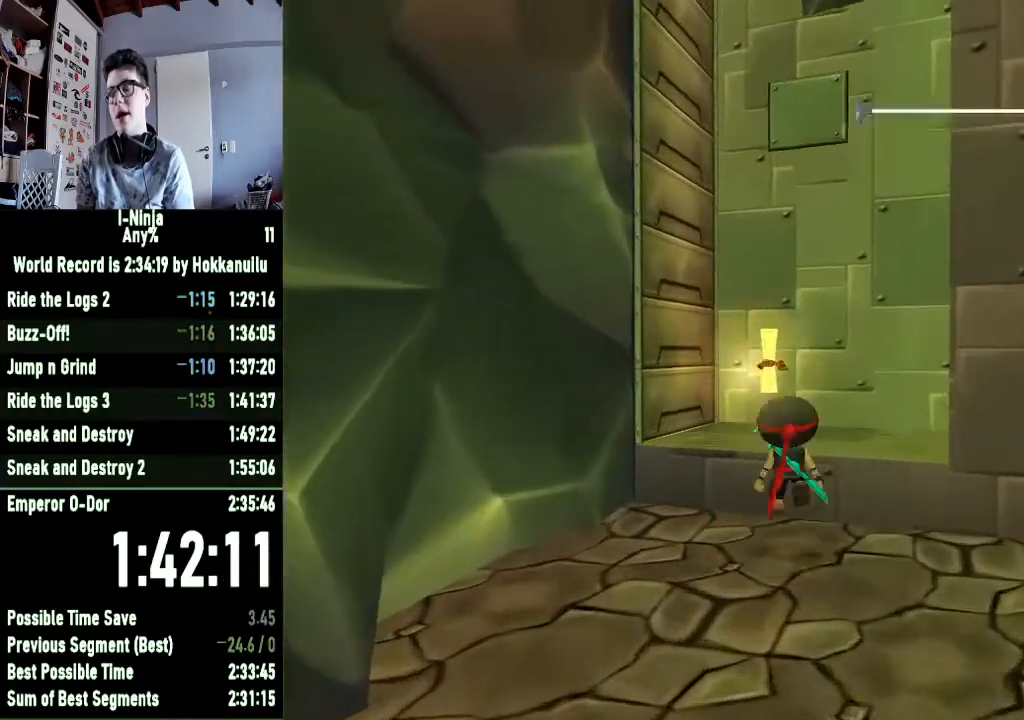
{"buttons": [], "left_stick": "right", "right_stick": "center", "events": [[67, "left_stick", "up-right"], [100, "A", "up"], [500, "left_stick", "right"]]}
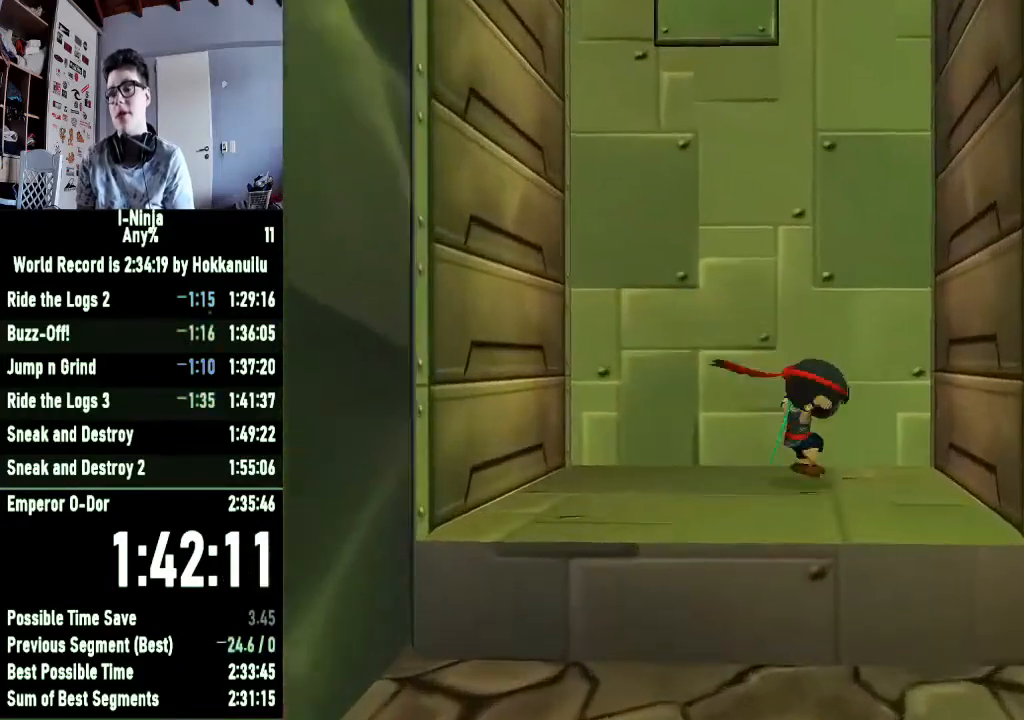
{"buttons": ["A"], "left_stick": "right", "right_stick": "center", "events": [[67, "A", "down"]]}
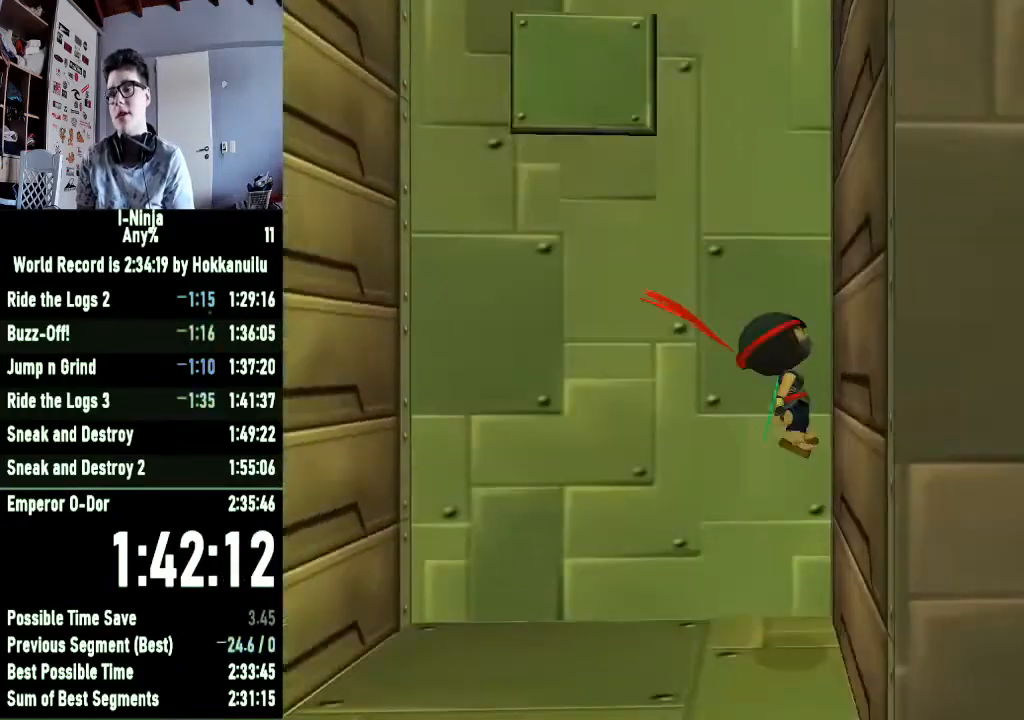
{"buttons": ["A"], "left_stick": "up-left", "right_stick": "center", "events": [[33, "A", "up"], [67, "left_stick", "up-left"], [100, "A", "down"]]}
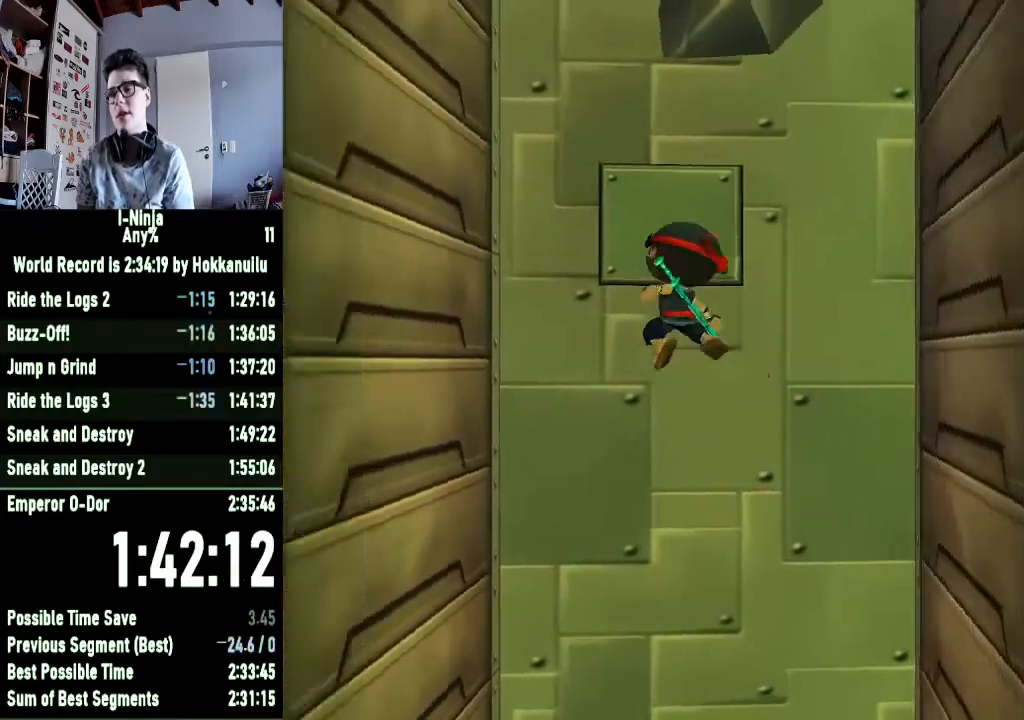
{"buttons": ["A"], "left_stick": "right", "right_stick": "center", "events": [[267, "A", "up"], [367, "A", "down"], [367, "left_stick", "right"]]}
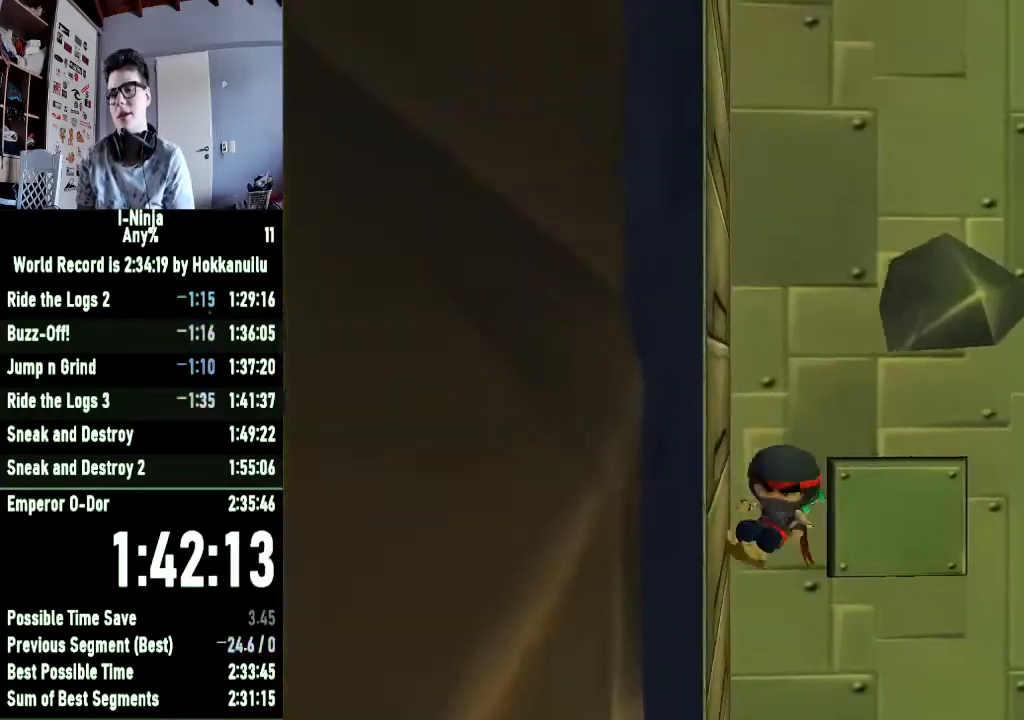
{"buttons": ["A"], "left_stick": "right", "right_stick": "center", "events": []}
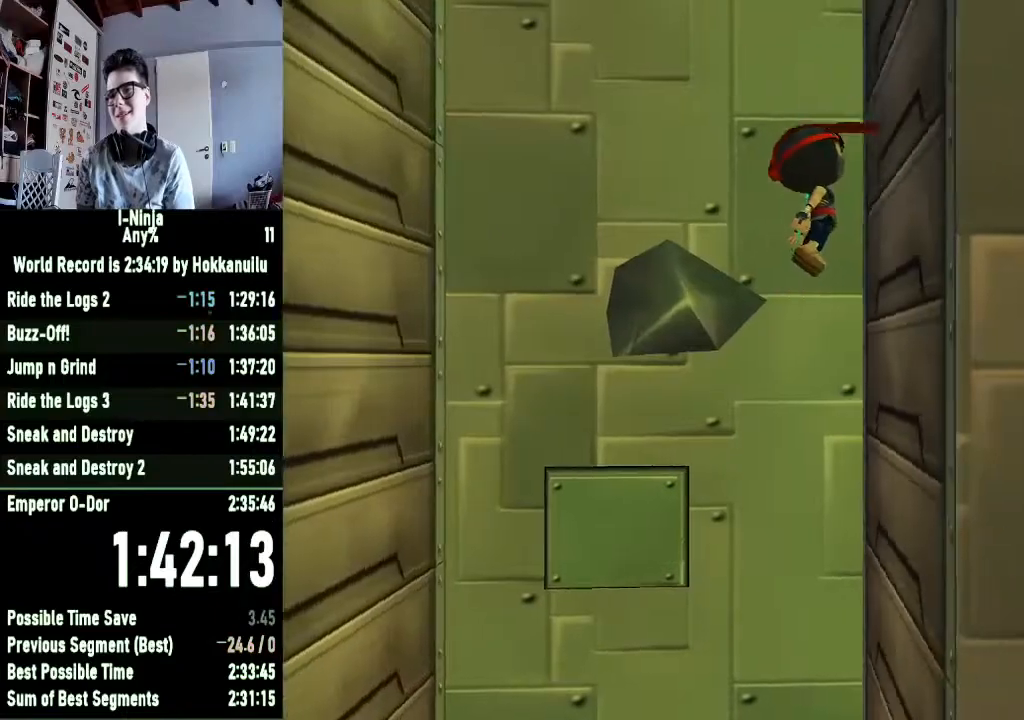
{"buttons": ["A"], "left_stick": "left", "right_stick": "center", "events": [[33, "A", "up"], [67, "left_stick", "left"], [133, "A", "down"]]}
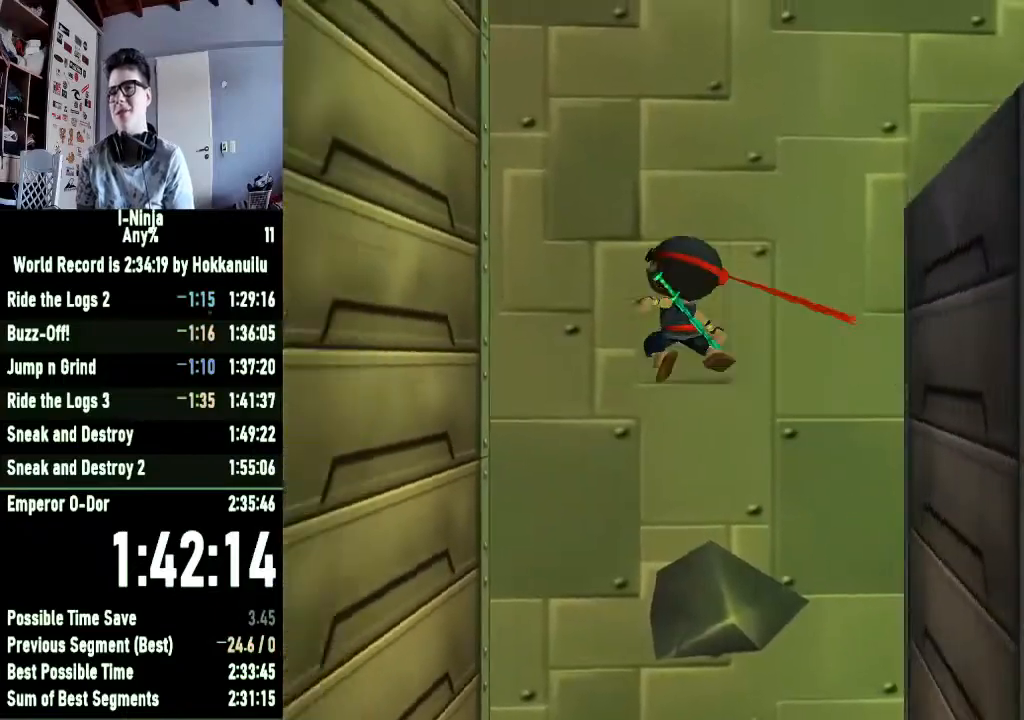
{"buttons": [], "left_stick": "right", "right_stick": "center", "events": [[167, "A", "up"], [267, "A", "down"], [267, "left_stick", "right"], [500, "A", "up"]]}
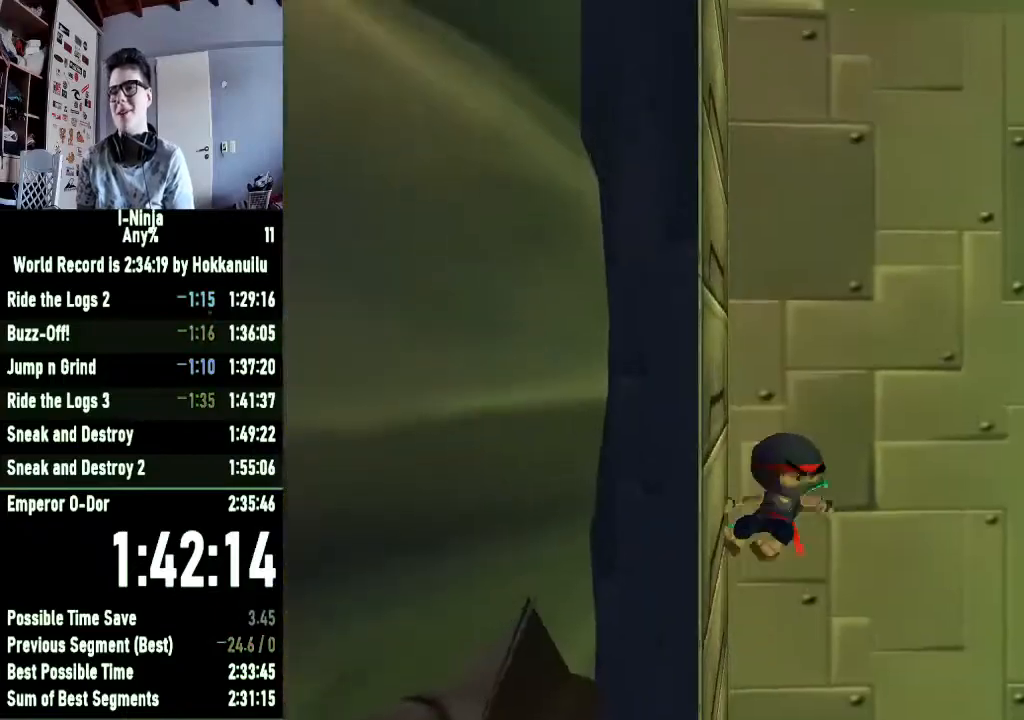
{"buttons": [], "left_stick": "right", "right_stick": "center", "events": []}
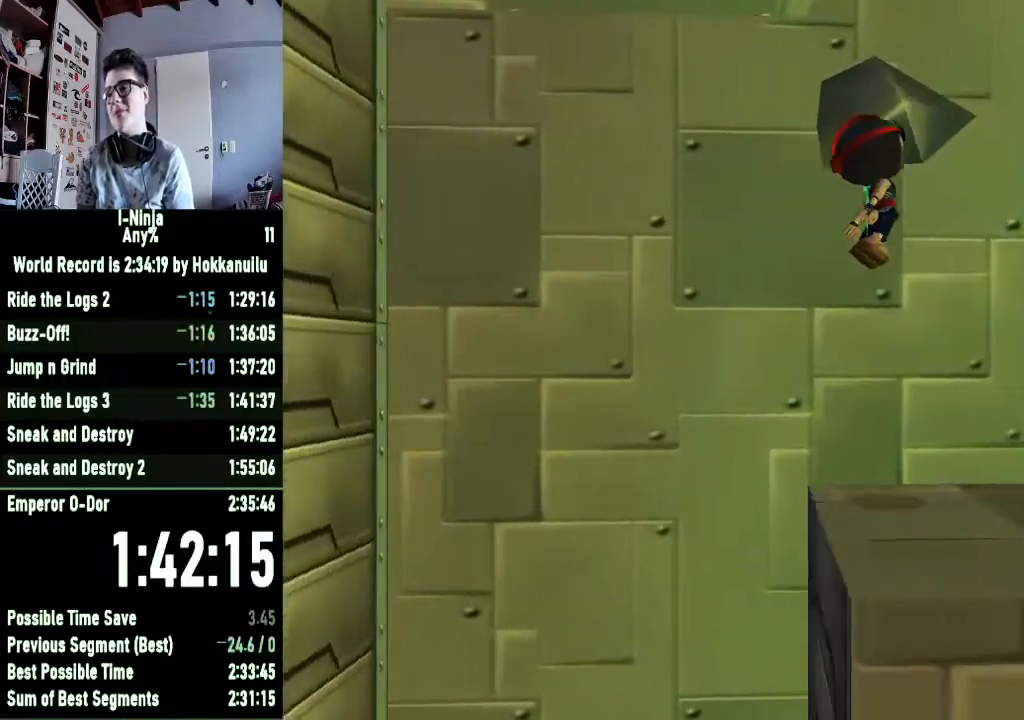
{"buttons": ["A"], "left_stick": "right", "right_stick": "center", "events": [[367, "A", "down"]]}
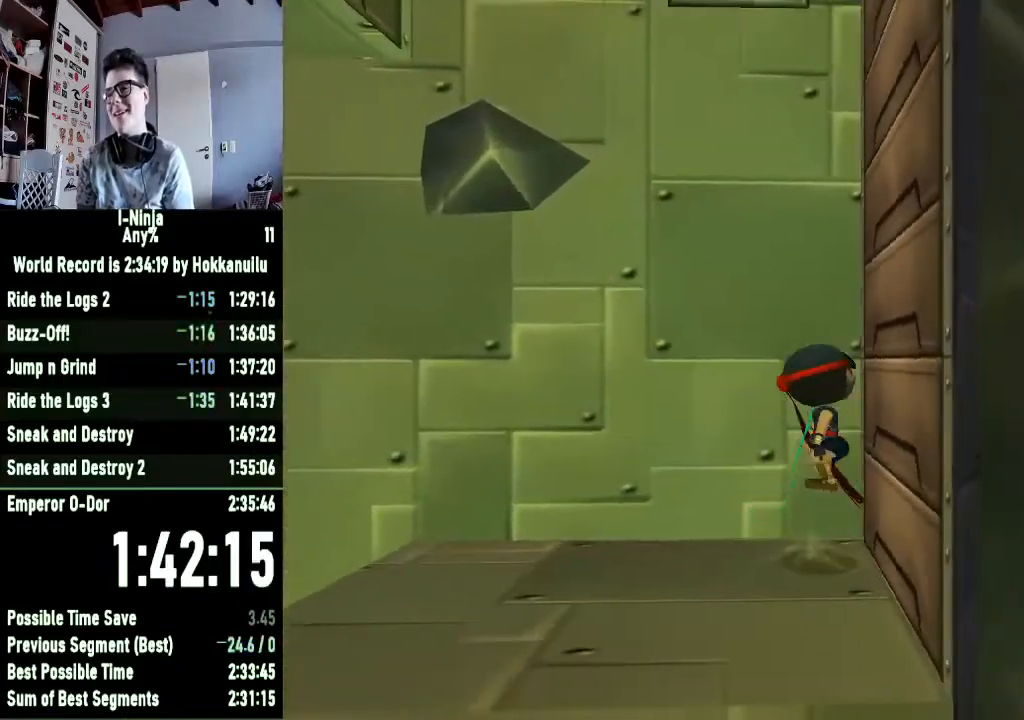
{"buttons": ["A"], "left_stick": "left", "right_stick": "center", "events": [[400, "A", "up"], [400, "left_stick", "left"], [467, "A", "down"]]}
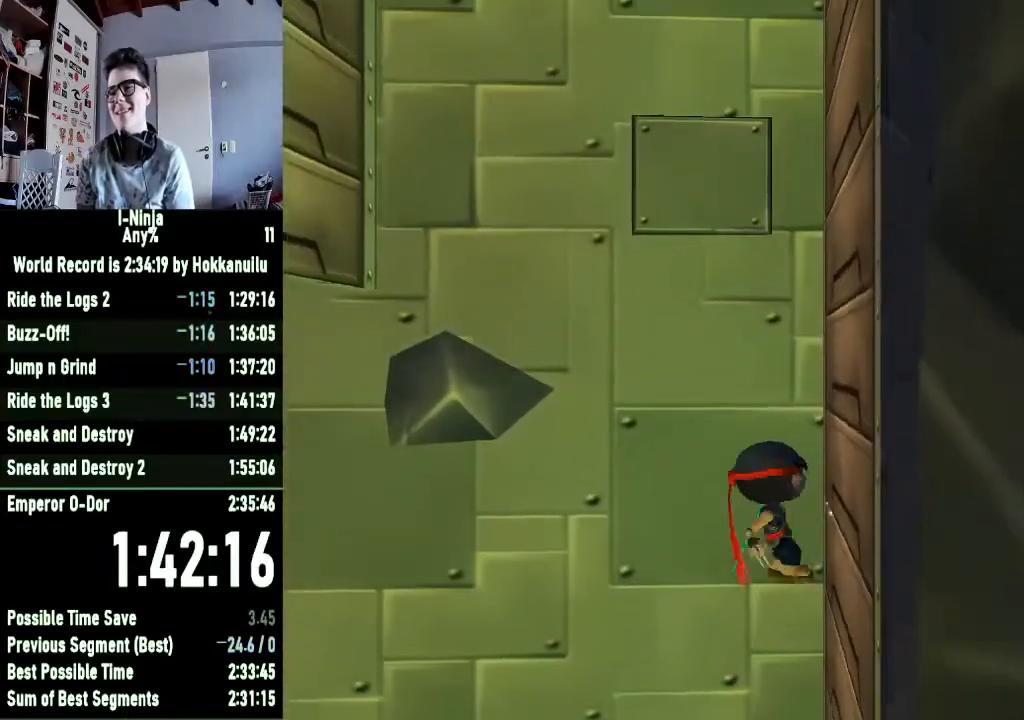
{"buttons": ["A"], "left_stick": "left", "right_stick": "center", "events": []}
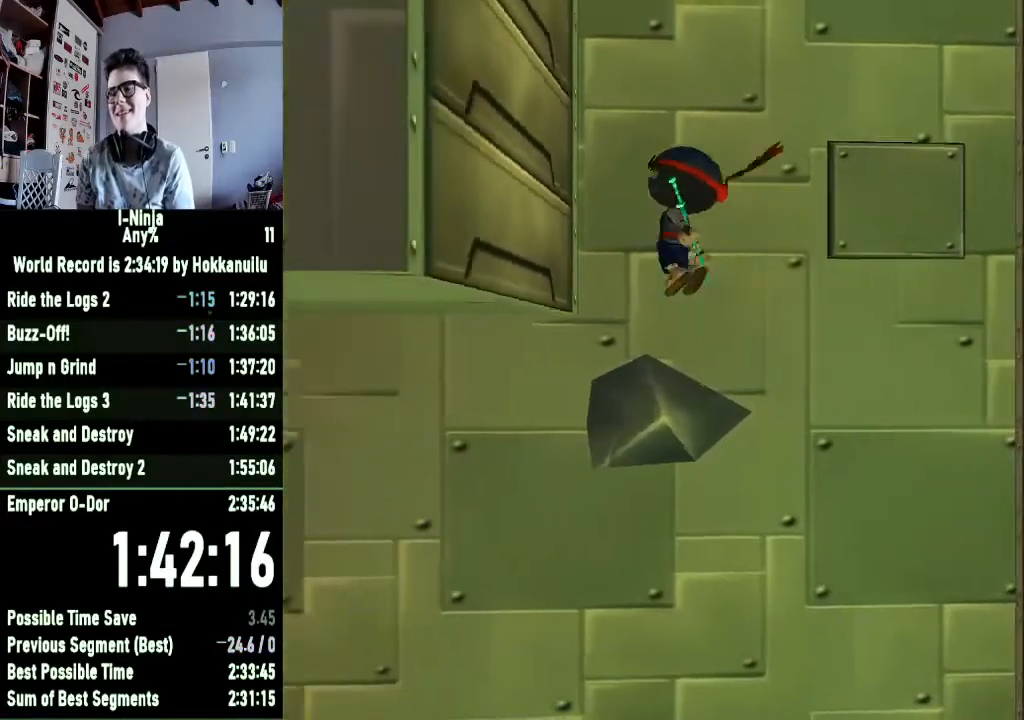
{"buttons": ["A"], "left_stick": "right", "right_stick": "center", "events": [[133, "A", "up"], [200, "left_stick", "right"], [233, "A", "down"]]}
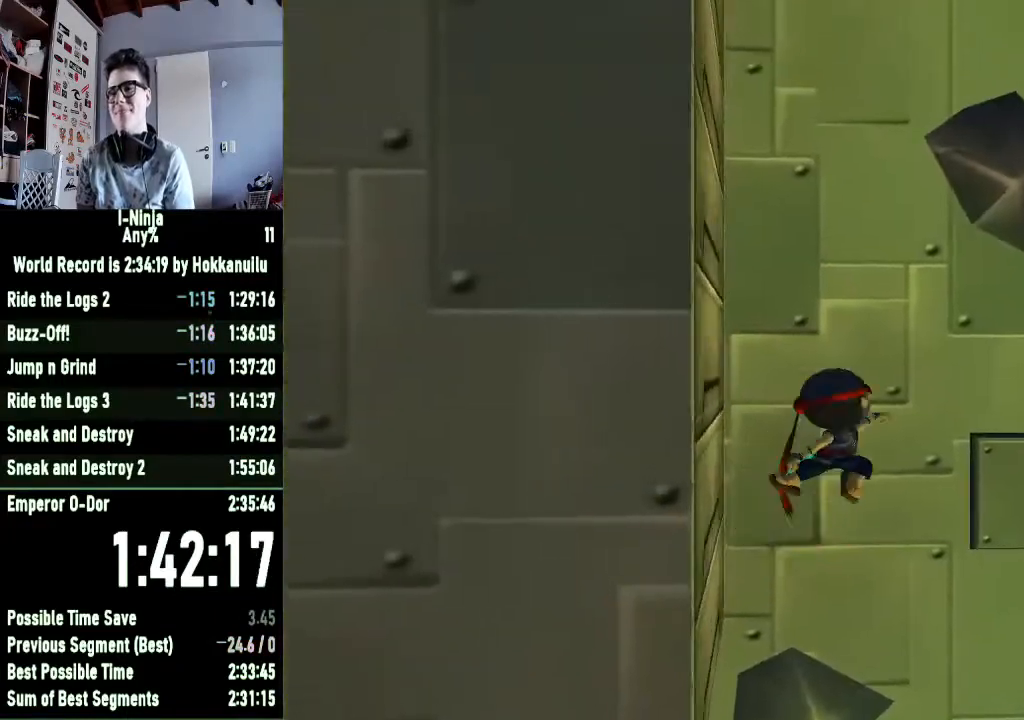
{"buttons": ["A"], "left_stick": "left", "right_stick": "center", "events": [[400, "A", "up"], [467, "A", "down"], [467, "left_stick", "left"]]}
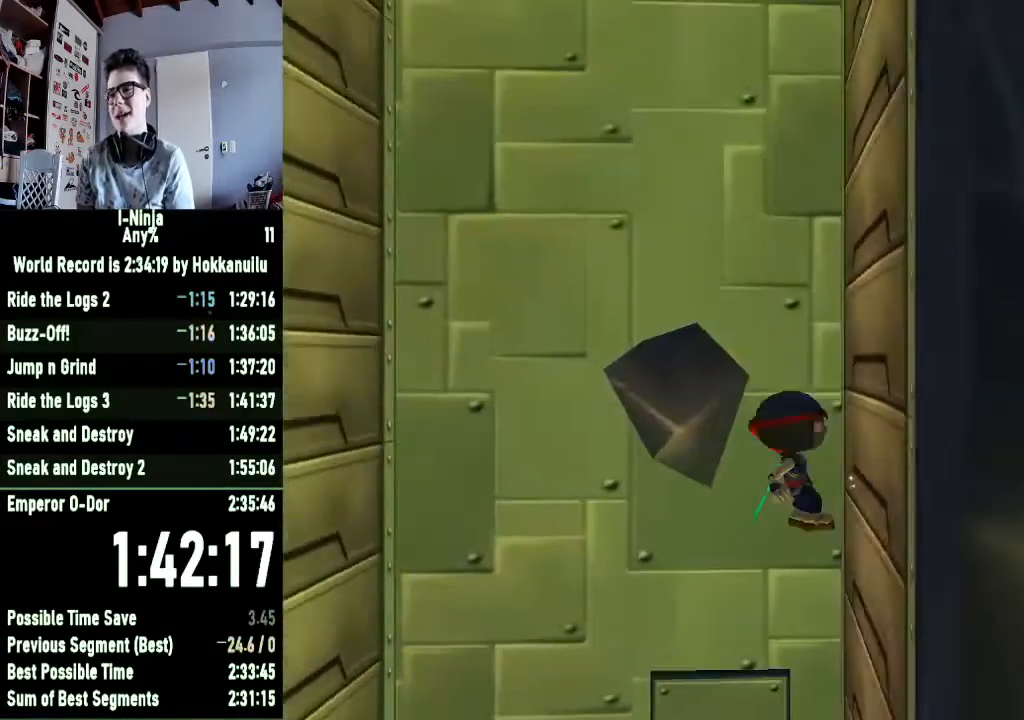
{"buttons": ["A"], "left_stick": "left", "right_stick": "center", "events": []}
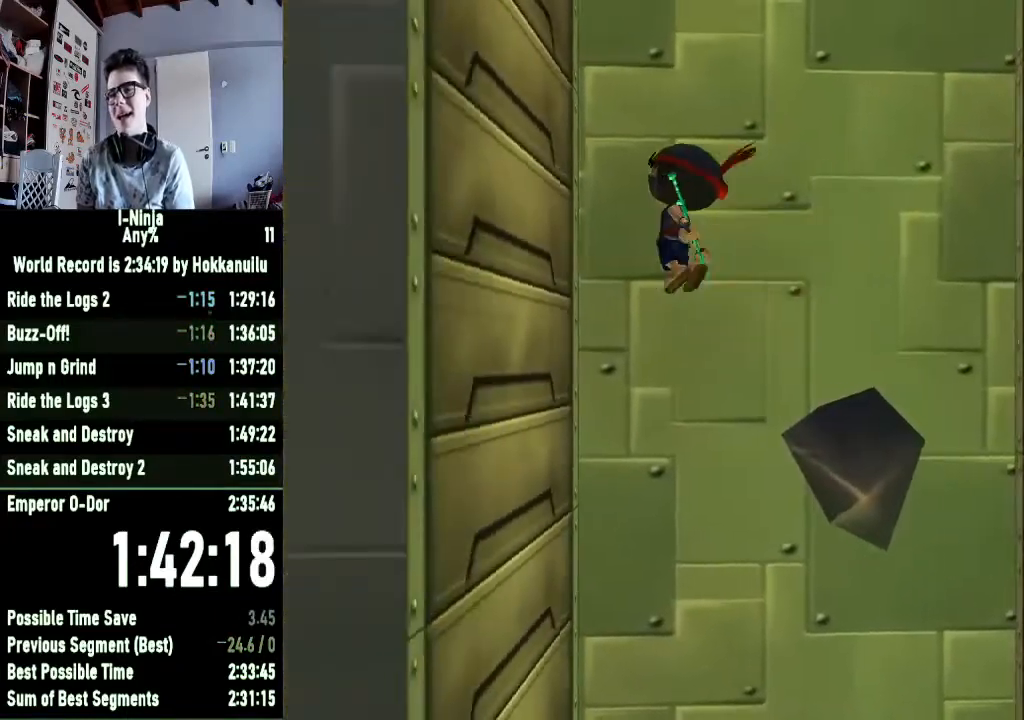
{"buttons": ["A"], "left_stick": "right", "right_stick": "center", "events": [[100, "A", "up"], [167, "A", "down"], [167, "left_stick", "right"]]}
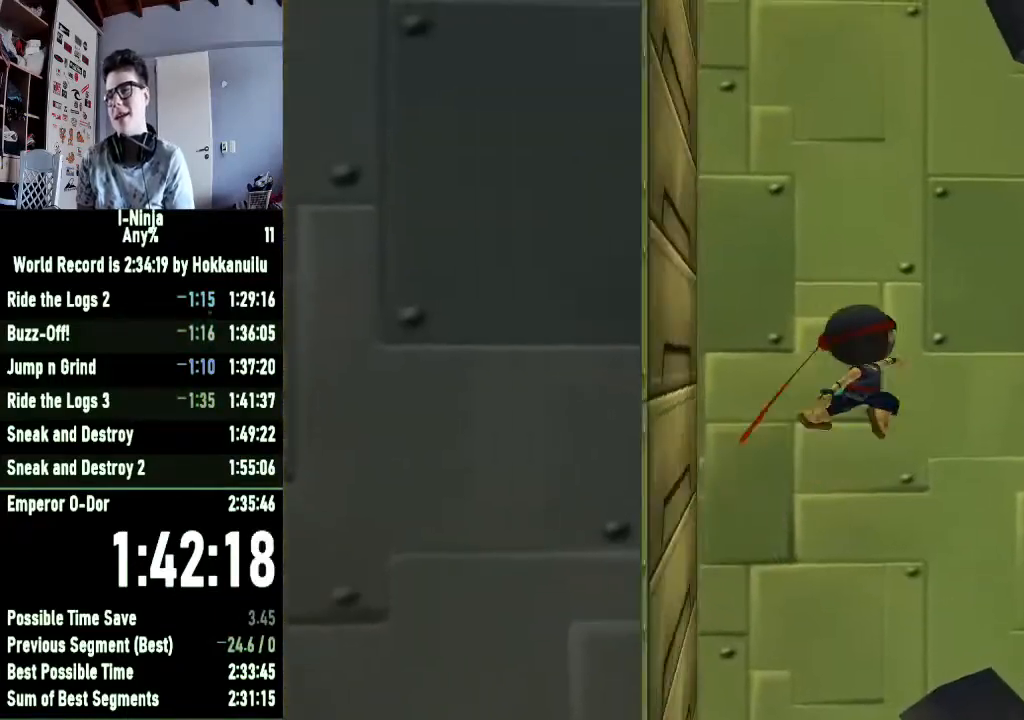
{"buttons": ["A"], "left_stick": "left", "right_stick": "center", "events": [[267, "A", "up"], [333, "left_stick", "left"], [367, "A", "down"]]}
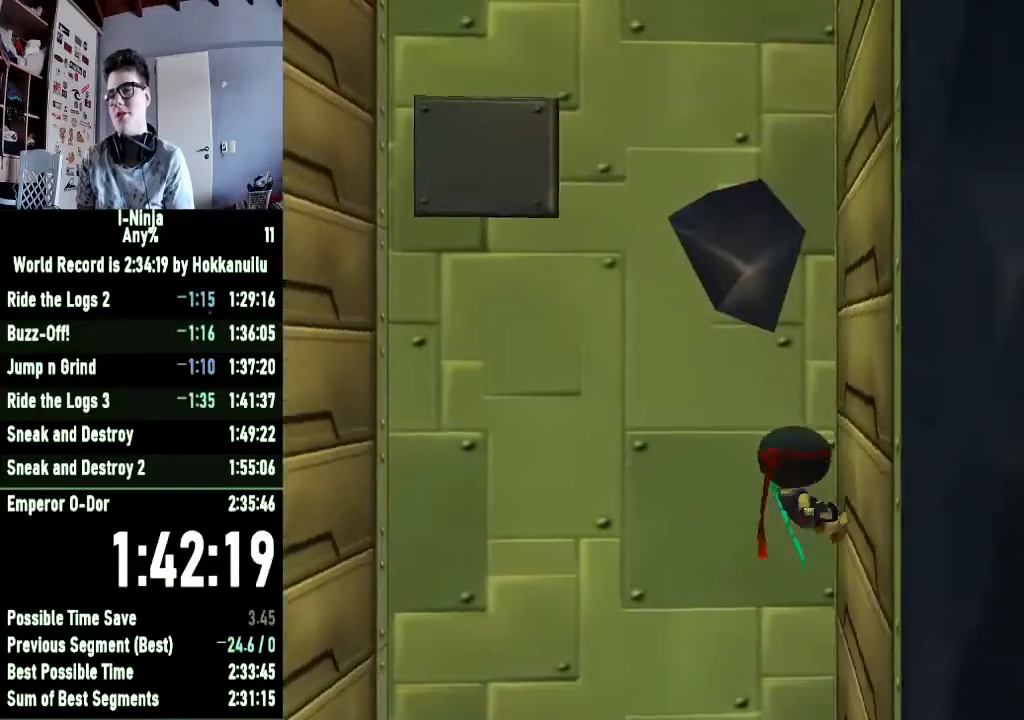
{"buttons": [], "left_stick": "left", "right_stick": "center", "events": [[500, "A", "up"]]}
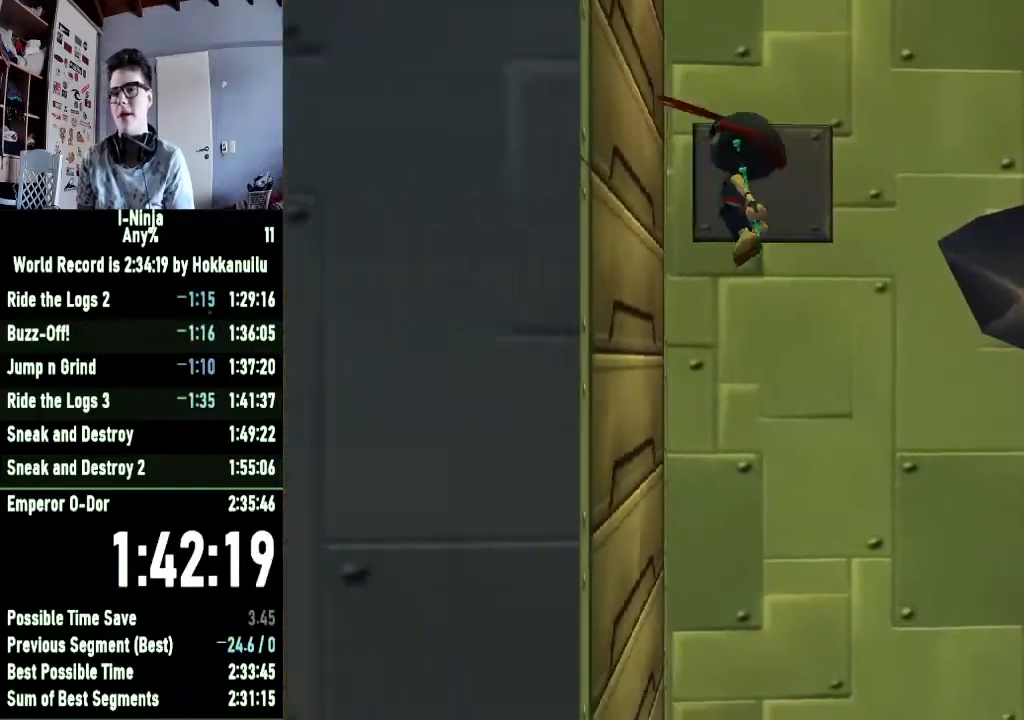
{"buttons": ["A"], "left_stick": "right", "right_stick": "center", "events": [[67, "left_stick", "right"], [100, "A", "down"]]}
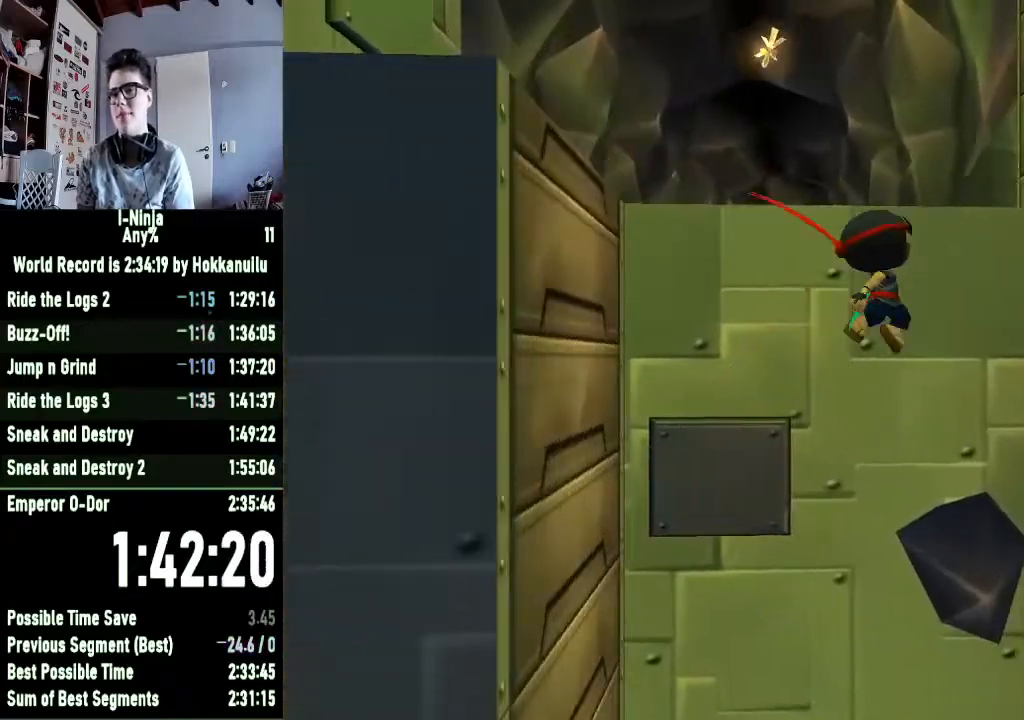
{"buttons": [], "left_stick": "up", "right_stick": "center", "events": [[300, "A", "up"], [333, "left_stick", "up-right"], [467, "left_stick", "up"]]}
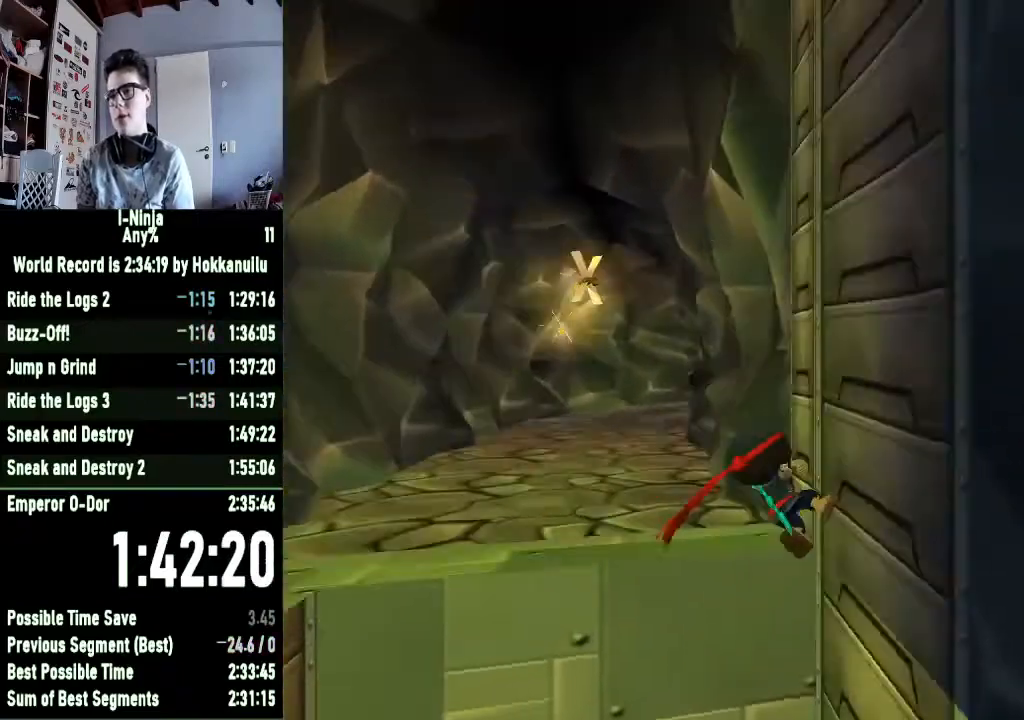
{"buttons": [], "left_stick": "up-left", "right_stick": "center", "events": [[200, "left_stick", "up-left"], [233, "A", "down"], [367, "A", "up"]]}
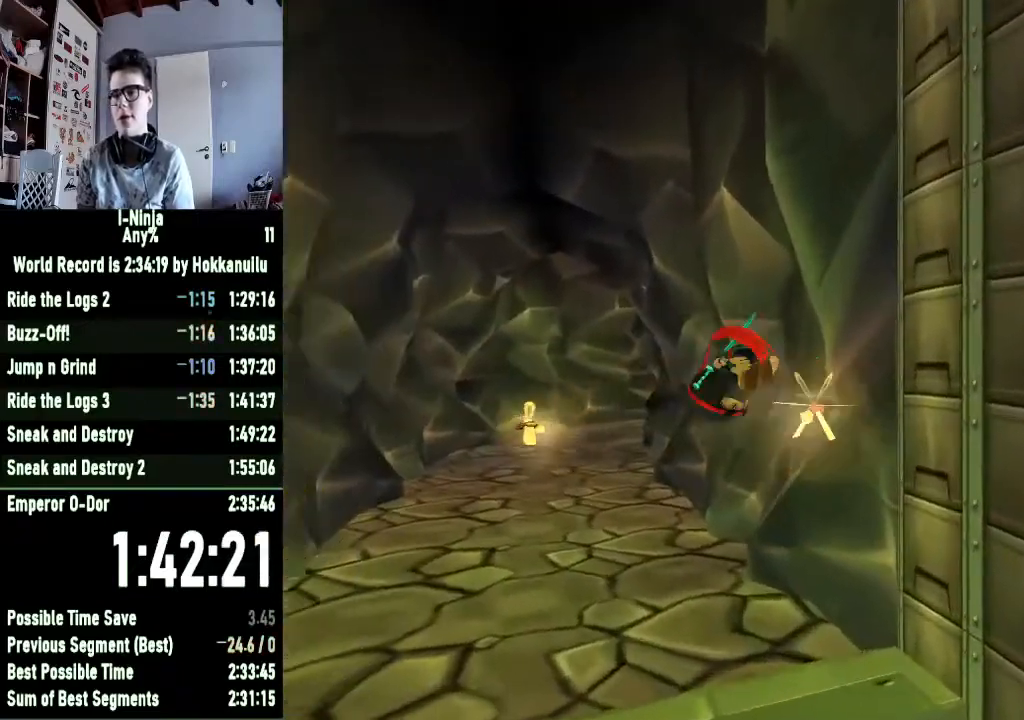
{"buttons": [], "left_stick": "up-left", "right_stick": "center", "events": []}
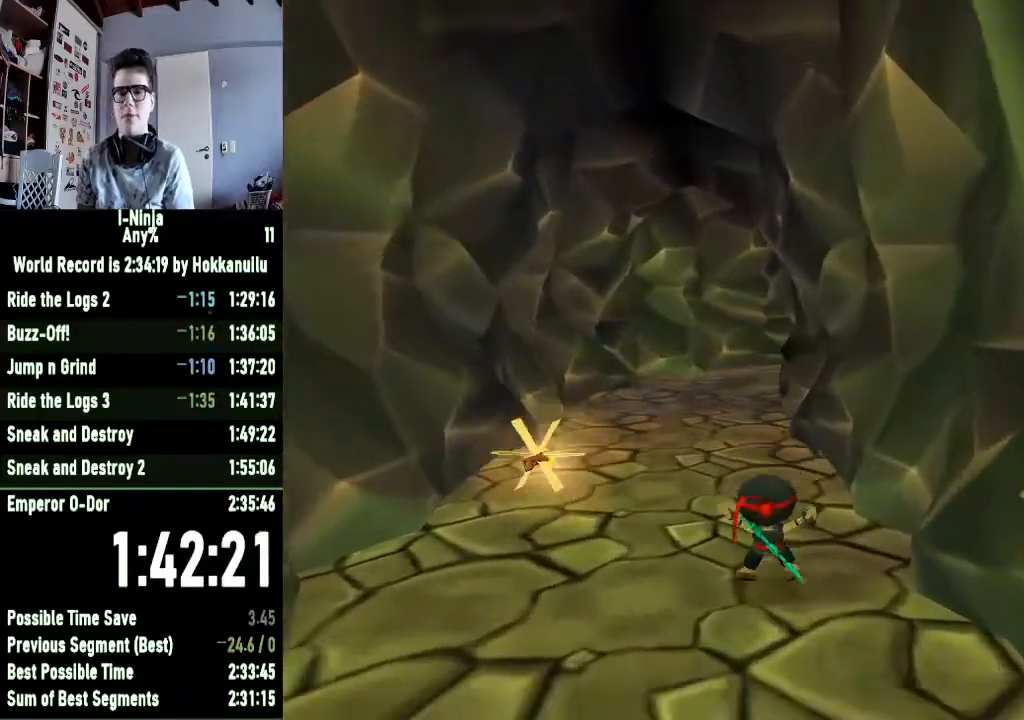
{"buttons": [], "left_stick": "up-left", "right_stick": "center", "events": []}
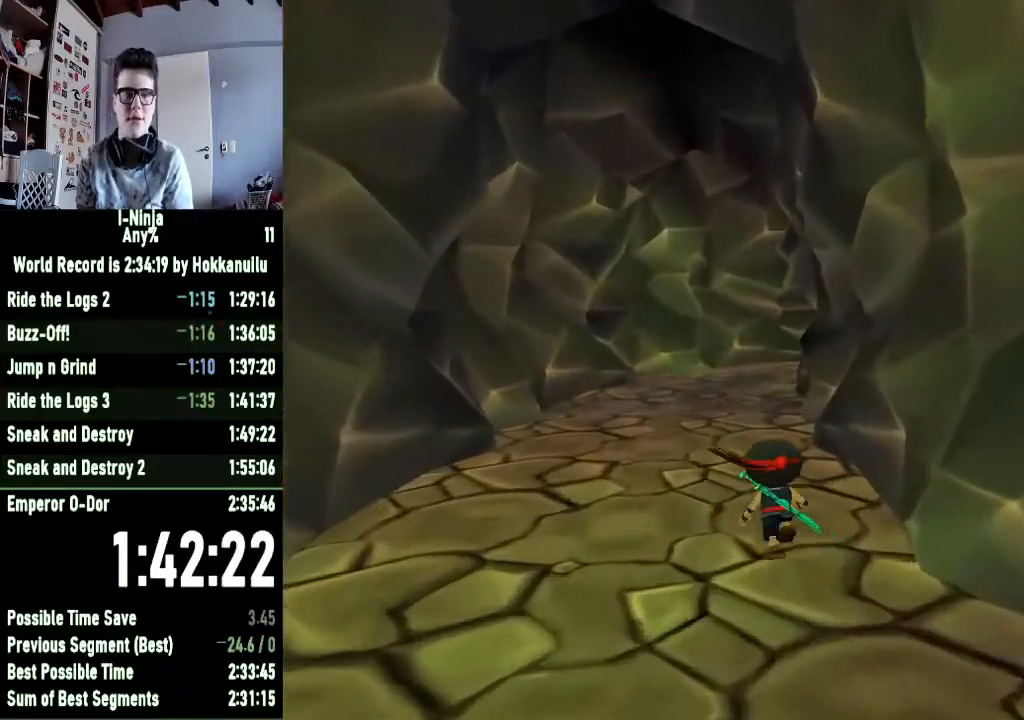
{"buttons": [], "left_stick": "up", "right_stick": "center", "events": [[467, "left_stick", "up"]]}
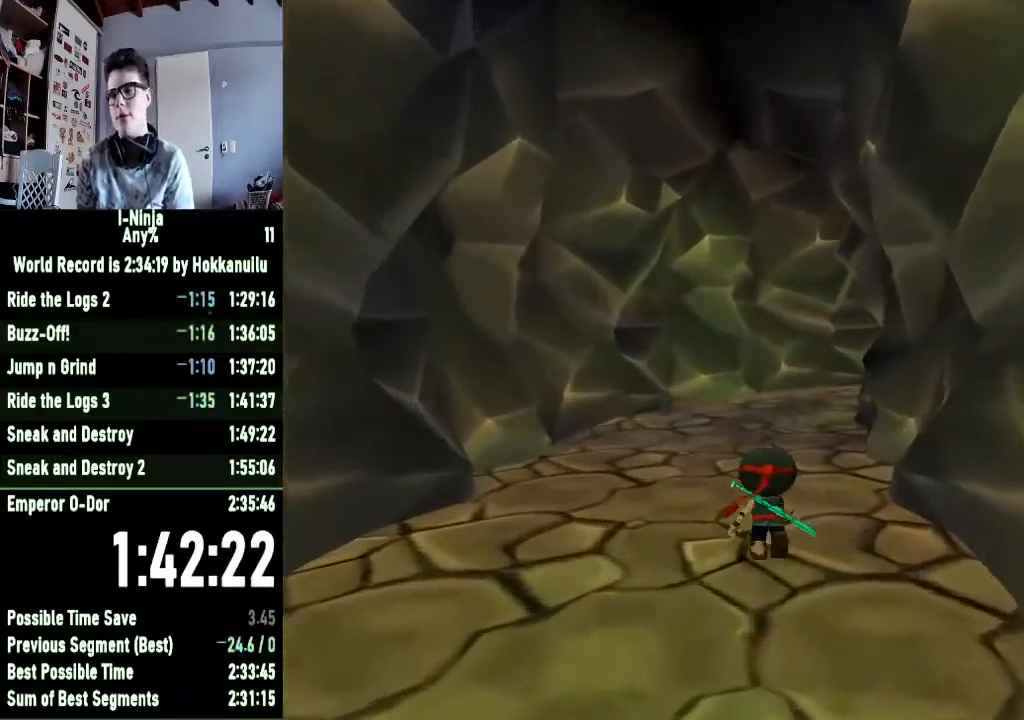
{"buttons": [], "left_stick": "up", "right_stick": "center", "events": []}
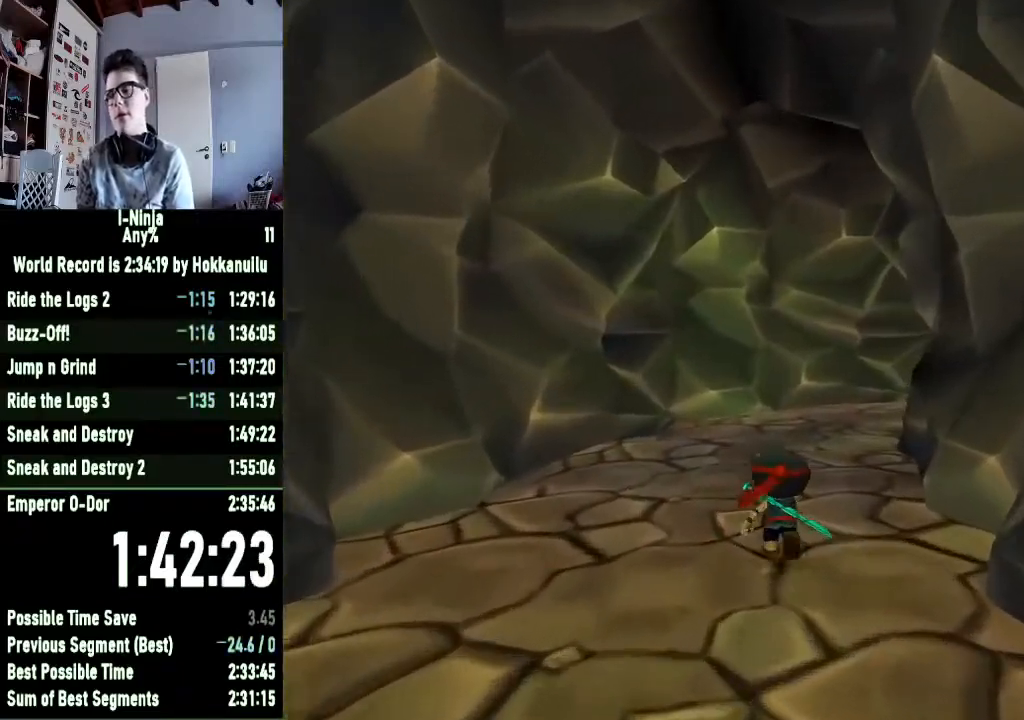
{"buttons": [], "left_stick": "up", "right_stick": "center", "events": [[167, "right_stick", "left"], [300, "right_stick", "center"]]}
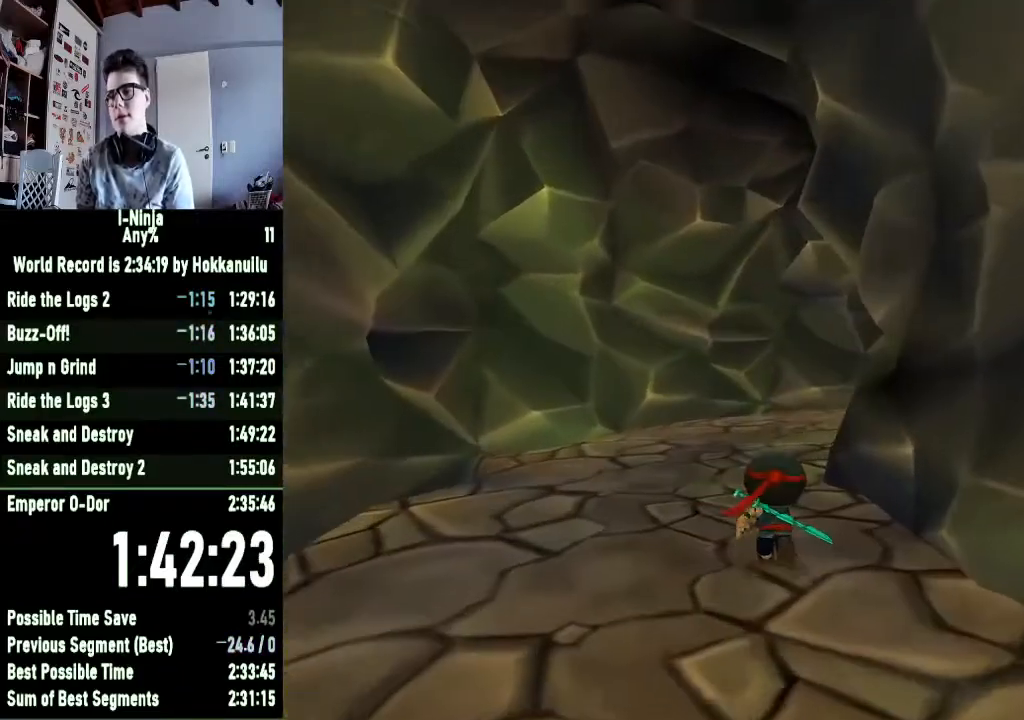
{"buttons": [], "left_stick": "up", "right_stick": "center", "events": []}